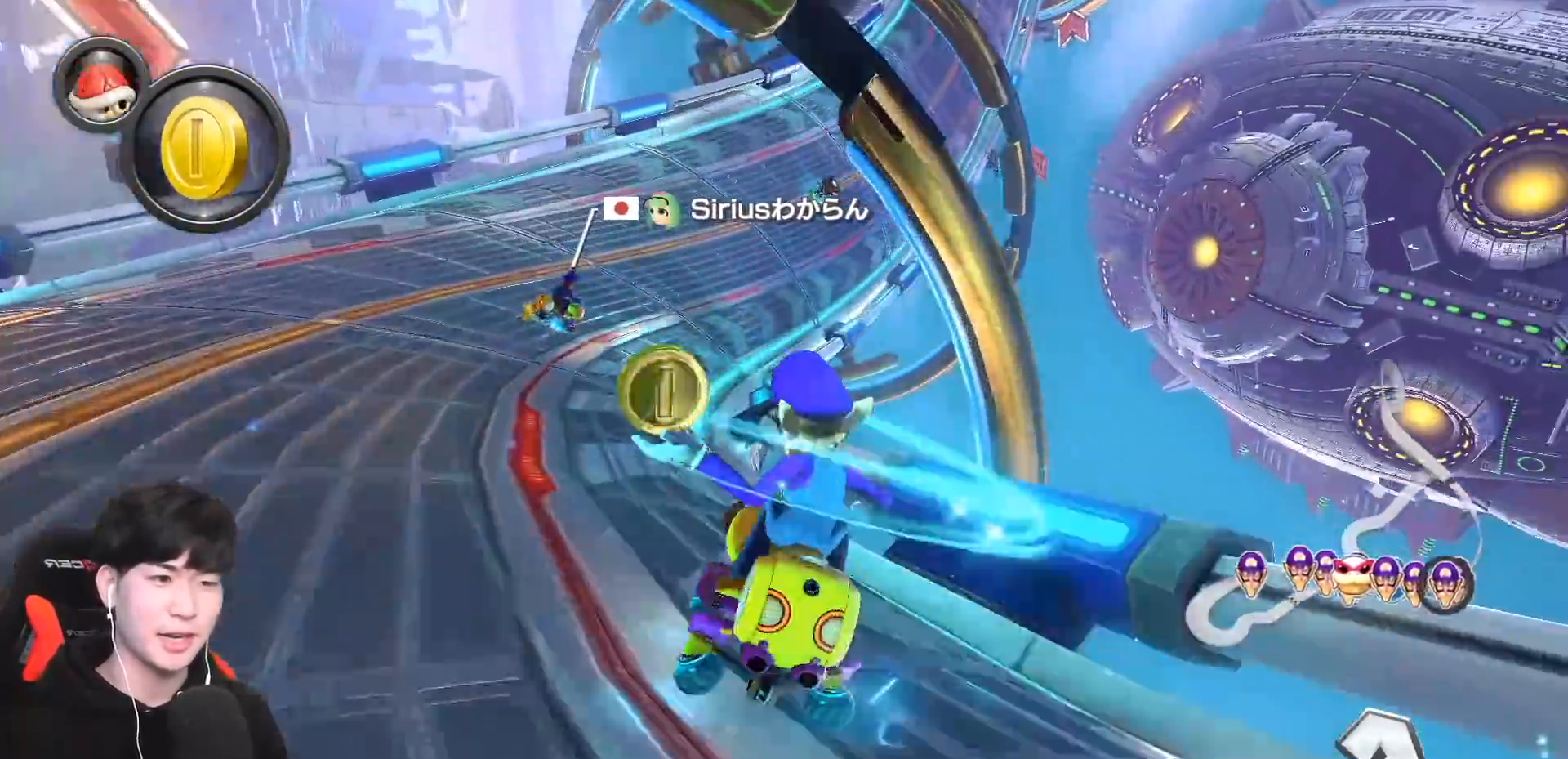
Gameplay with a controller (Nintendo layout); each line is a JSON object with the inputs held at the frame after it. "events" lists button and stick changes between this image and that frame as [ms after this image, input, new state], when the widget could be followed in between. Not read: DPAD_DOWN DPAD_LEFT DPAD_RIGHT HOME L2 L3 R2 R3 right_stick.
{"buttons": ["A"], "left_stick": "center", "events": [[250, "R1", "up"], [300, "B", "down"], [300, "R1", "down"], [383, "B", "up"], [483, "R1", "up"], [500, "left_stick", "center"]]}
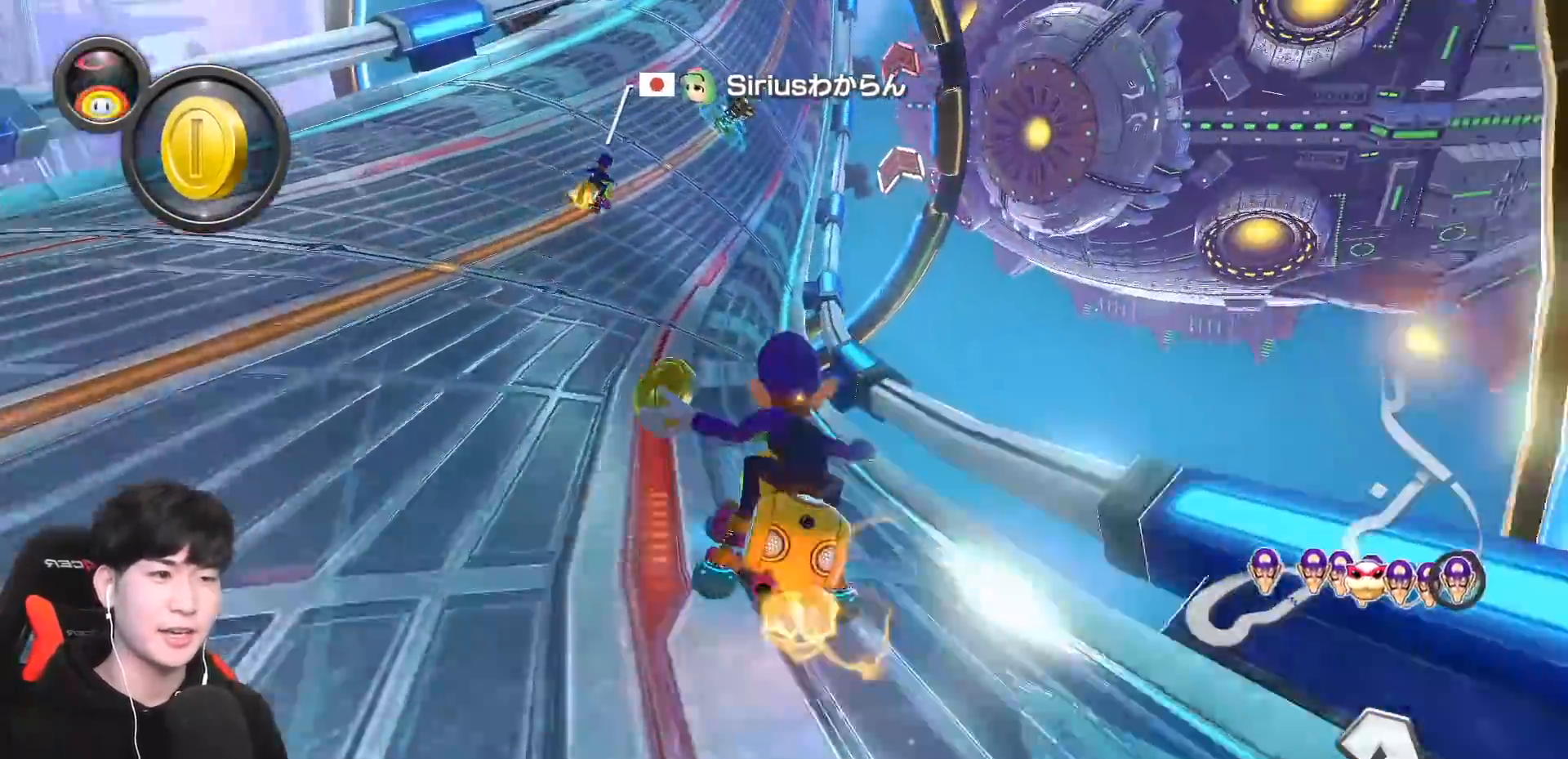
{"buttons": ["A", "R1"], "left_stick": "left", "events": [[83, "R1", "down"], [133, "left_stick", "left"]]}
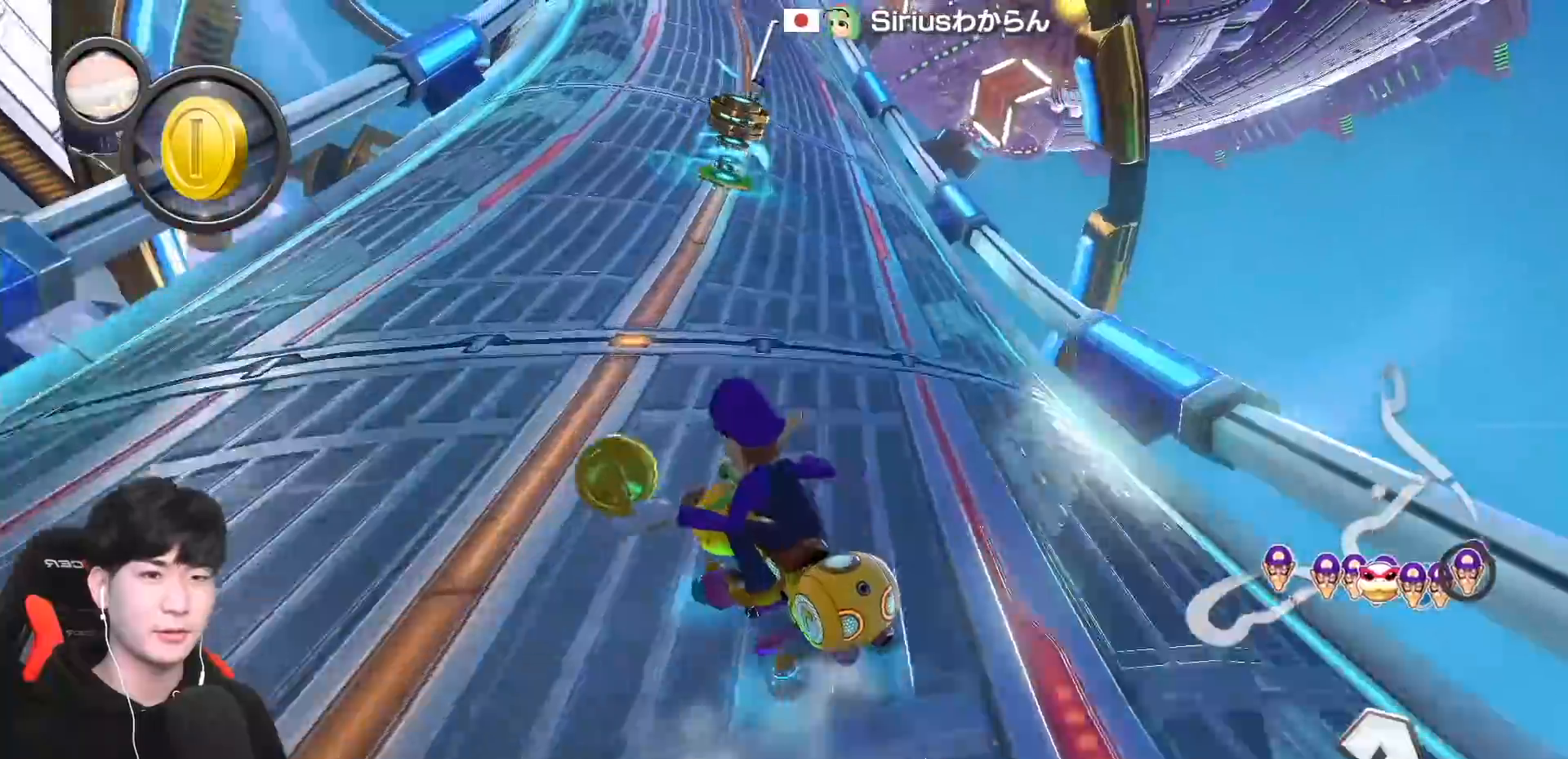
{"buttons": ["A", "R1"], "left_stick": "right", "events": [[183, "left_stick", "up-left"], [333, "left_stick", "right"]]}
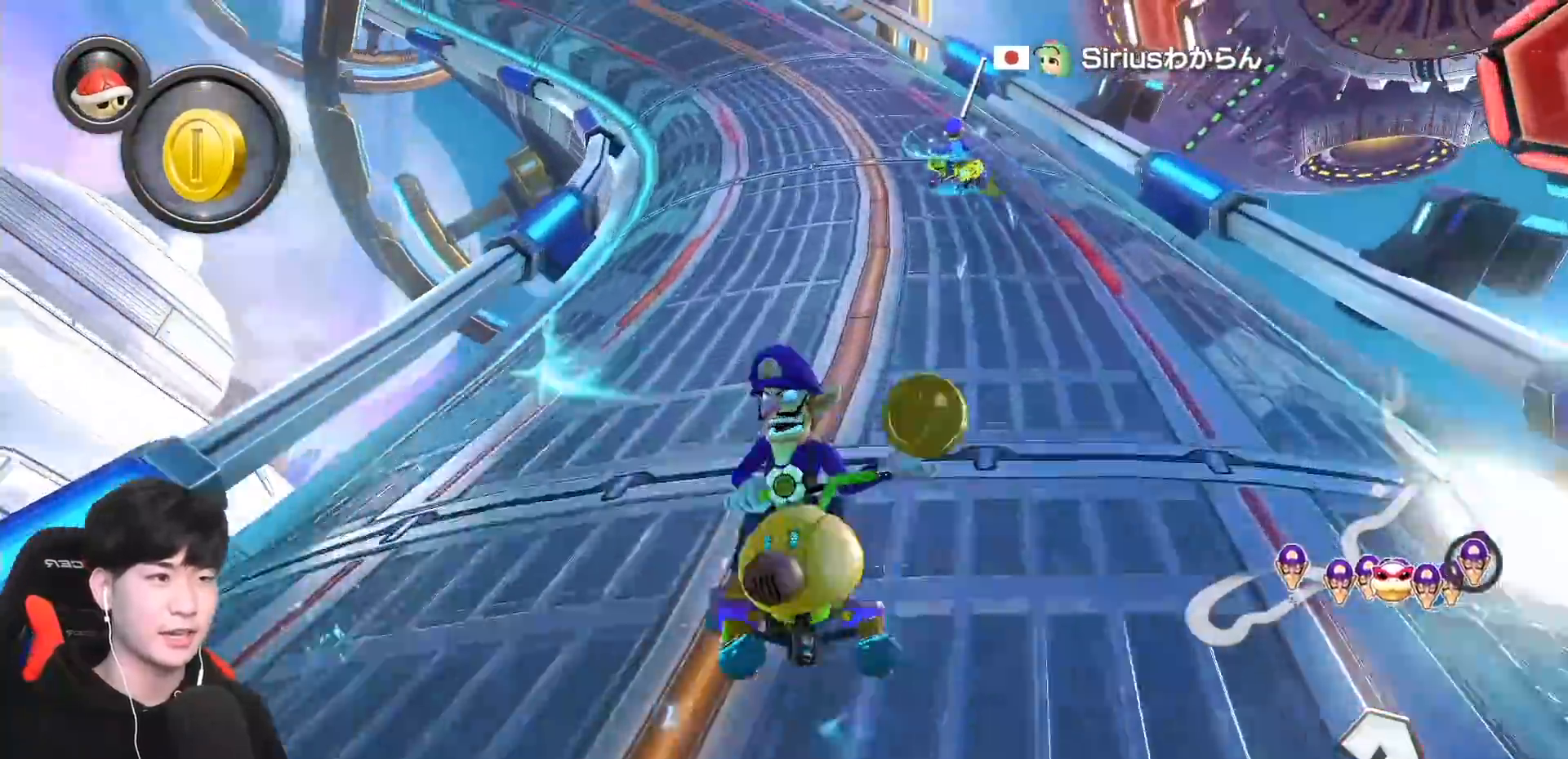
{"buttons": ["A", "R1"], "left_stick": "up-left", "events": [[100, "left_stick", "left"], [183, "left_stick", "right"], [433, "left_stick", "up-left"]]}
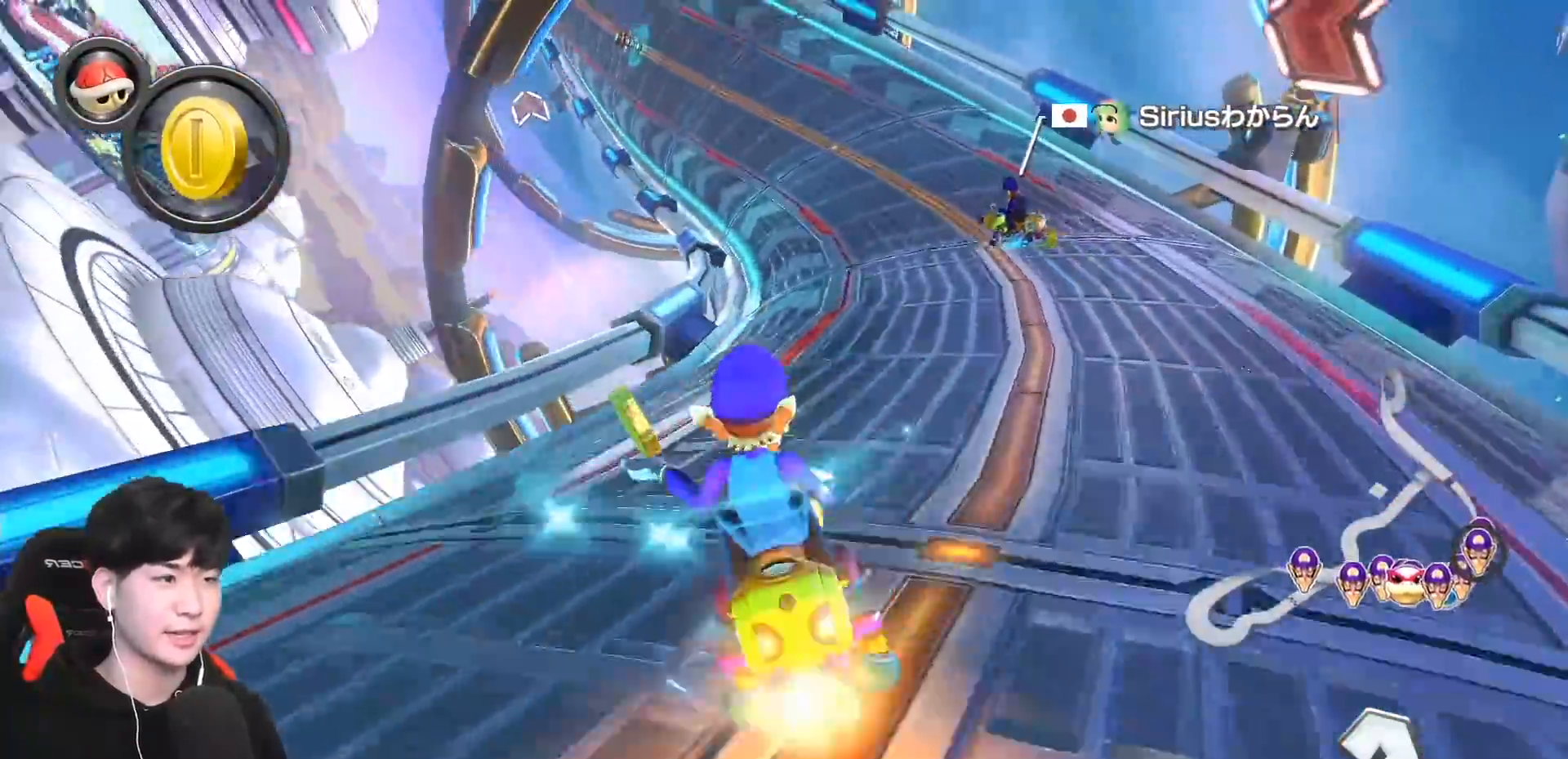
{"buttons": ["A", "R1"], "left_stick": "right", "events": [[200, "left_stick", "right"]]}
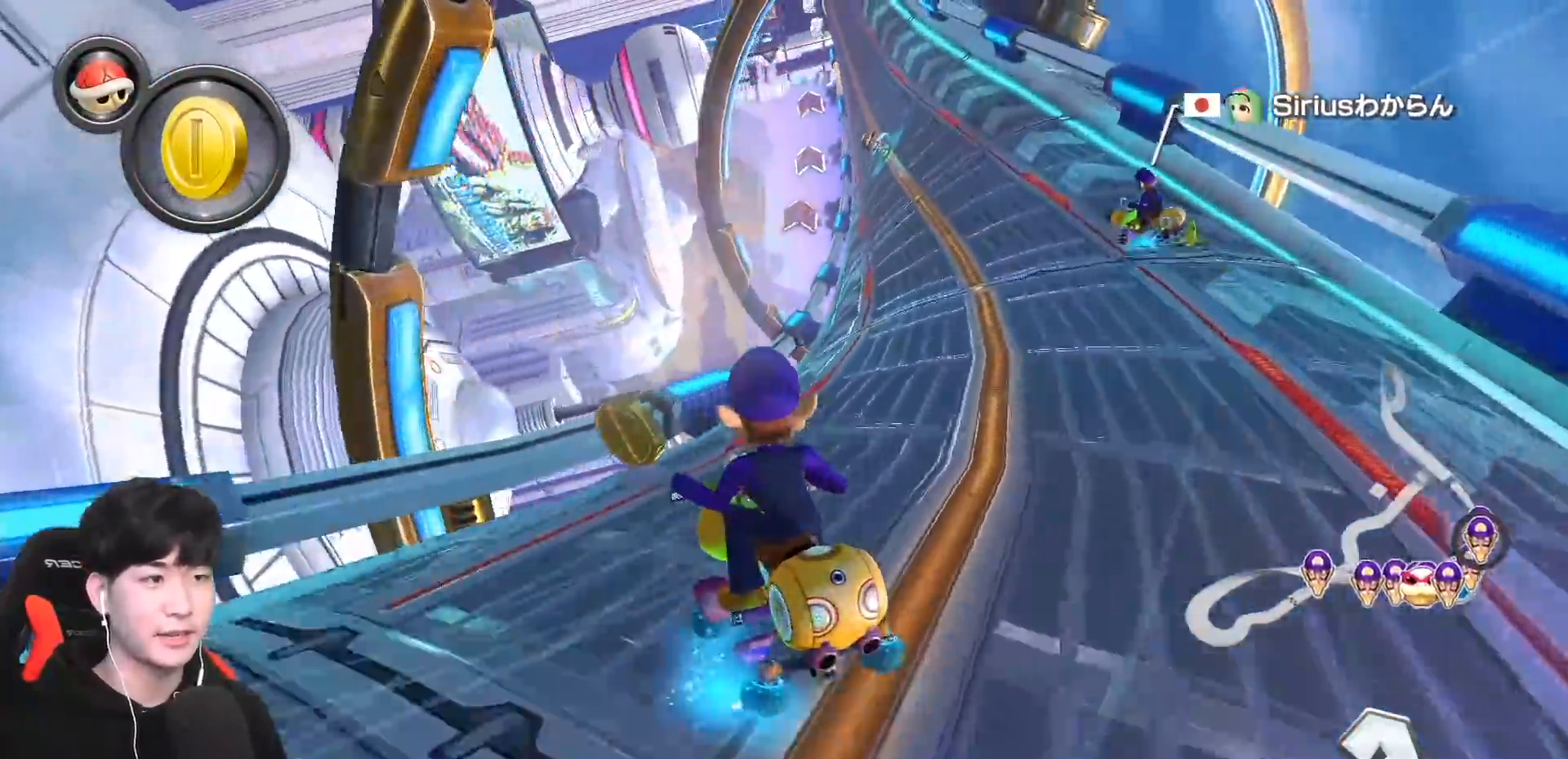
{"buttons": ["A"], "left_stick": "center", "events": [[117, "R1", "up"], [183, "R1", "down"], [350, "R1", "up"], [483, "left_stick", "center"]]}
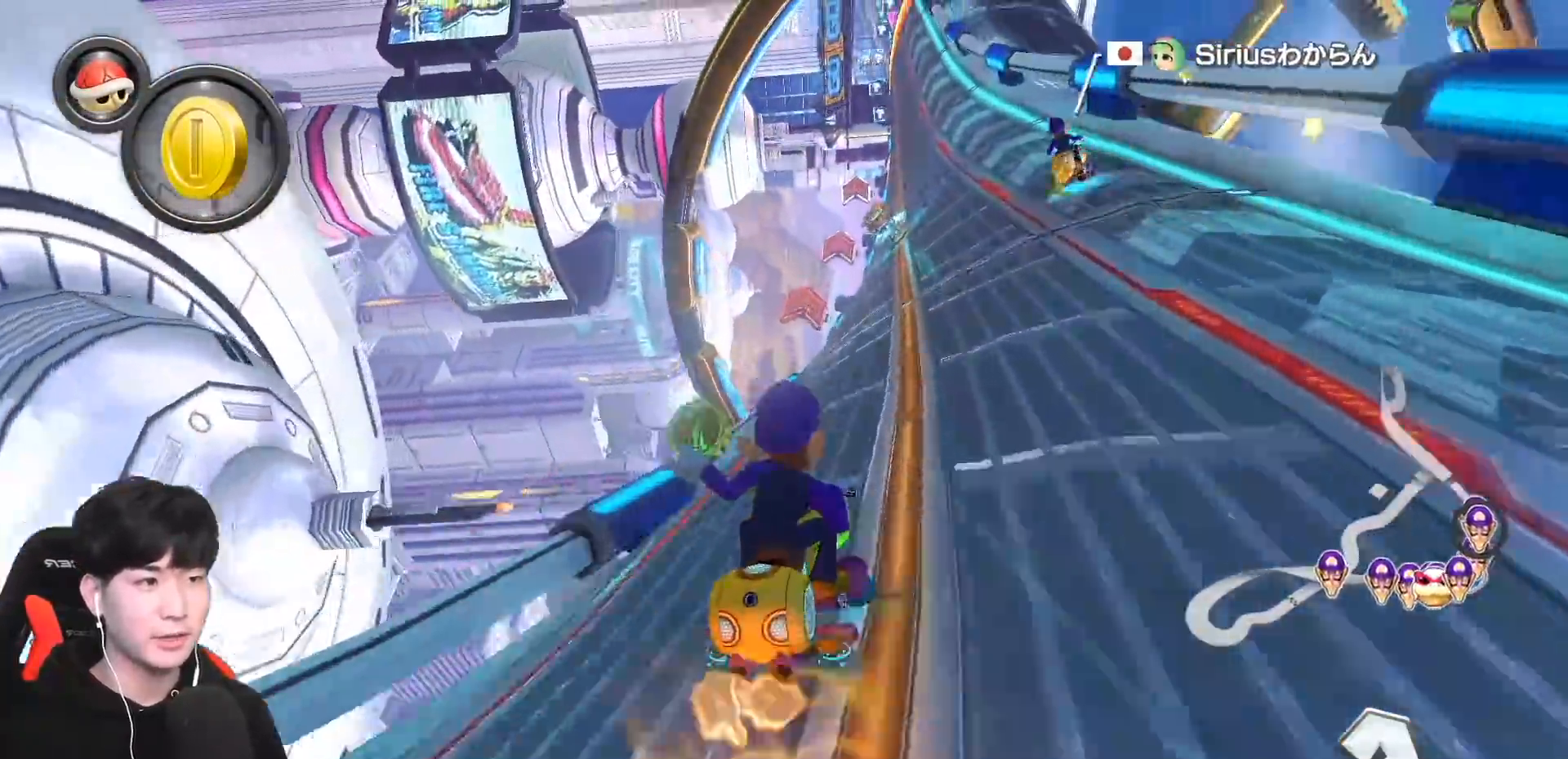
{"buttons": ["A"], "left_stick": "center", "events": []}
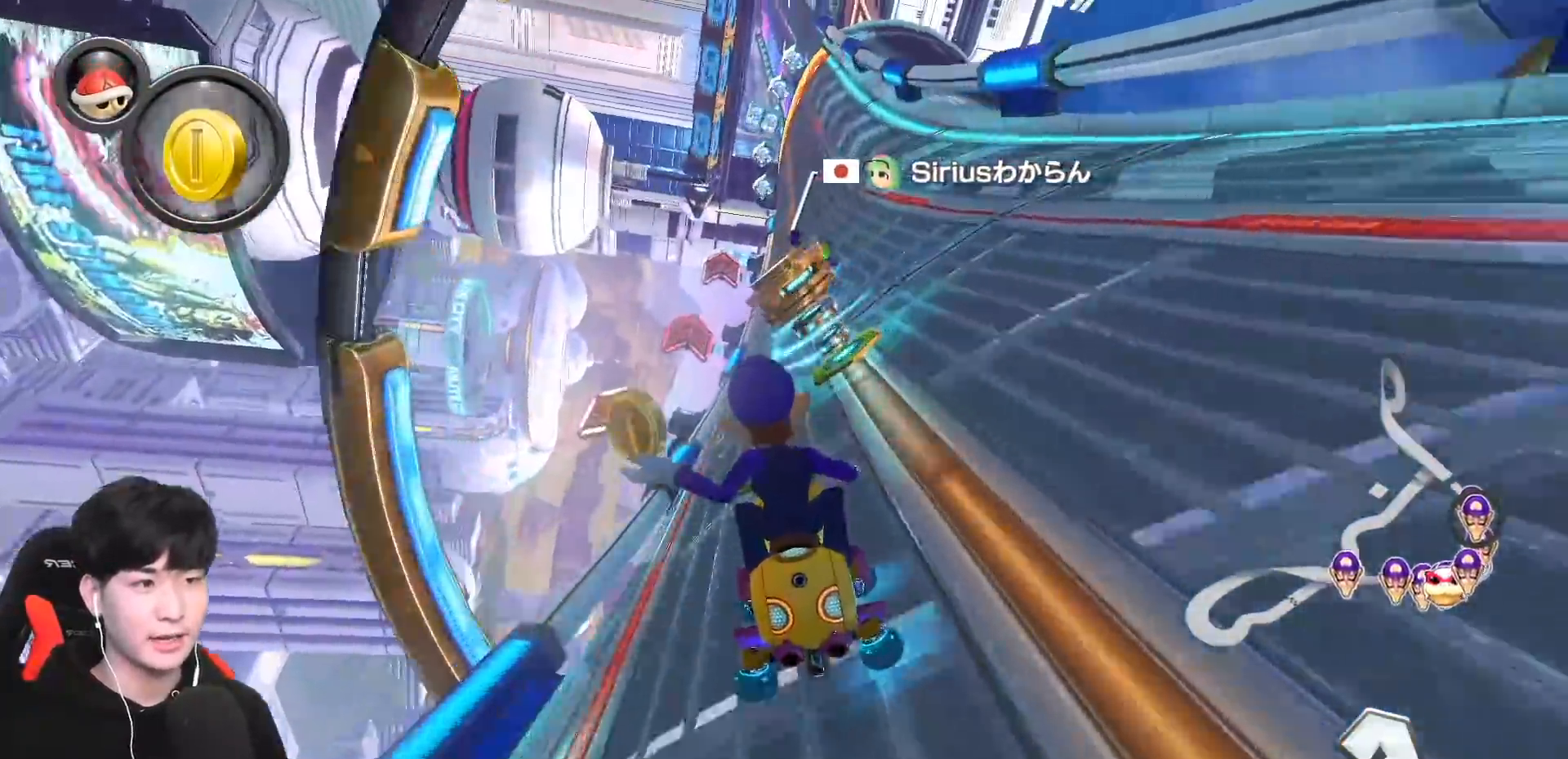
{"buttons": ["A"], "left_stick": "right", "events": [[133, "left_stick", "left"], [300, "left_stick", "right"]]}
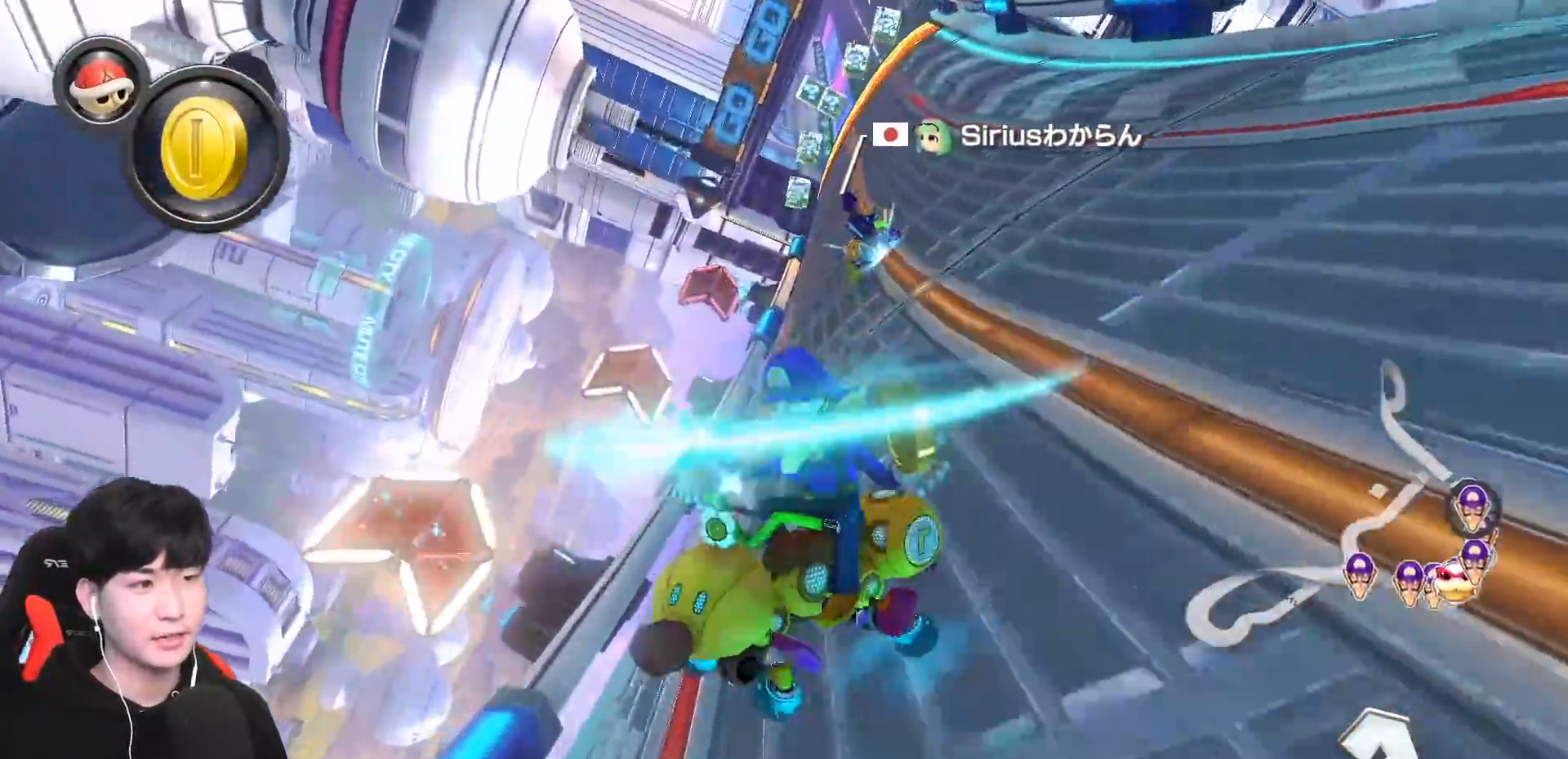
{"buttons": ["A", "B"], "left_stick": "center", "events": [[367, "left_stick", "center"], [400, "B", "down"]]}
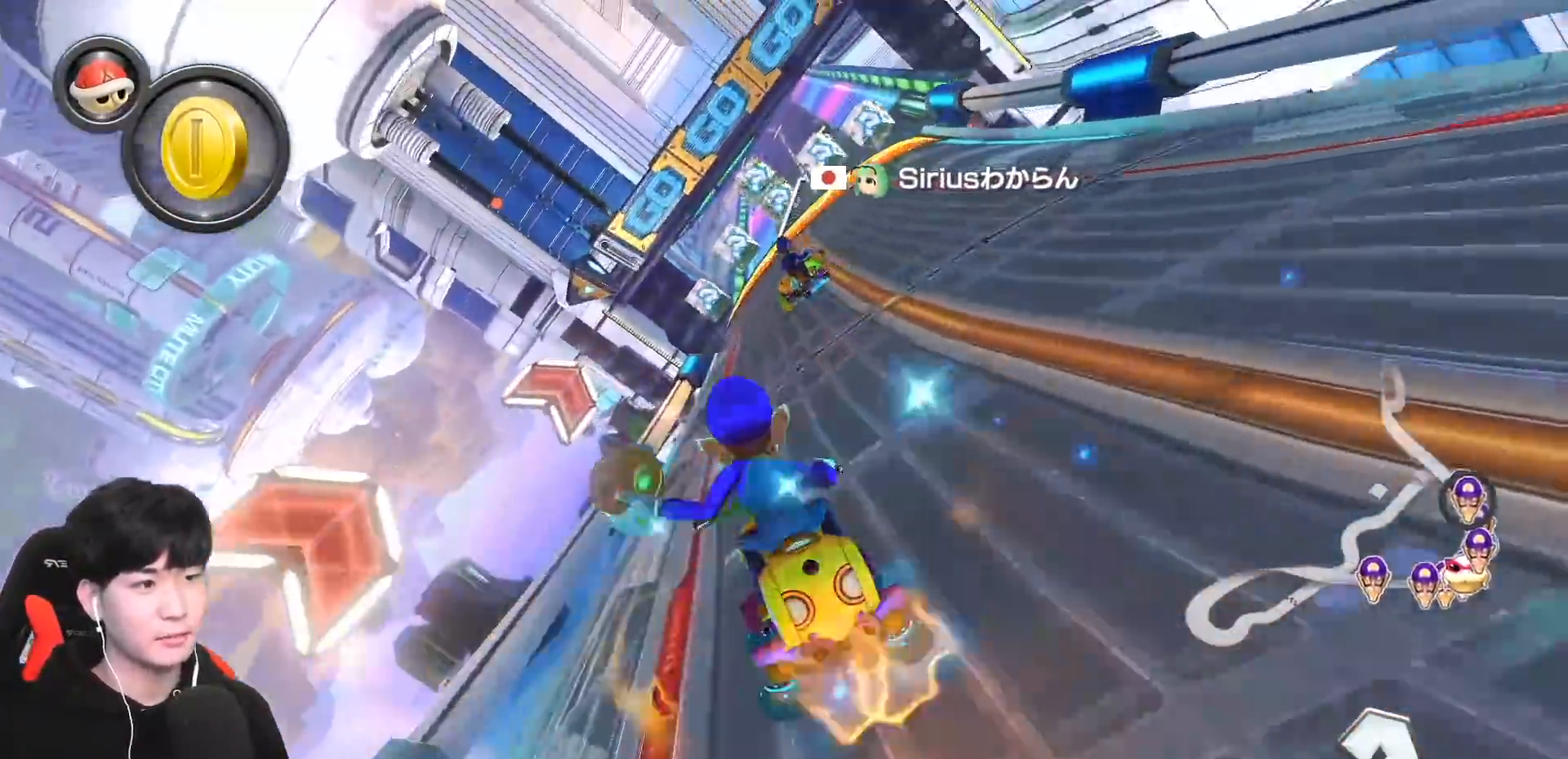
{"buttons": ["A"], "left_stick": "right", "events": [[67, "L1", "down"], [67, "left_stick", "left"], [83, "B", "up"], [200, "L1", "up"], [250, "left_stick", "center"], [267, "B", "down"], [300, "A", "up"], [300, "left_stick", "right"], [367, "L1", "down"], [400, "A", "down"], [417, "B", "up"], [467, "L1", "up"]]}
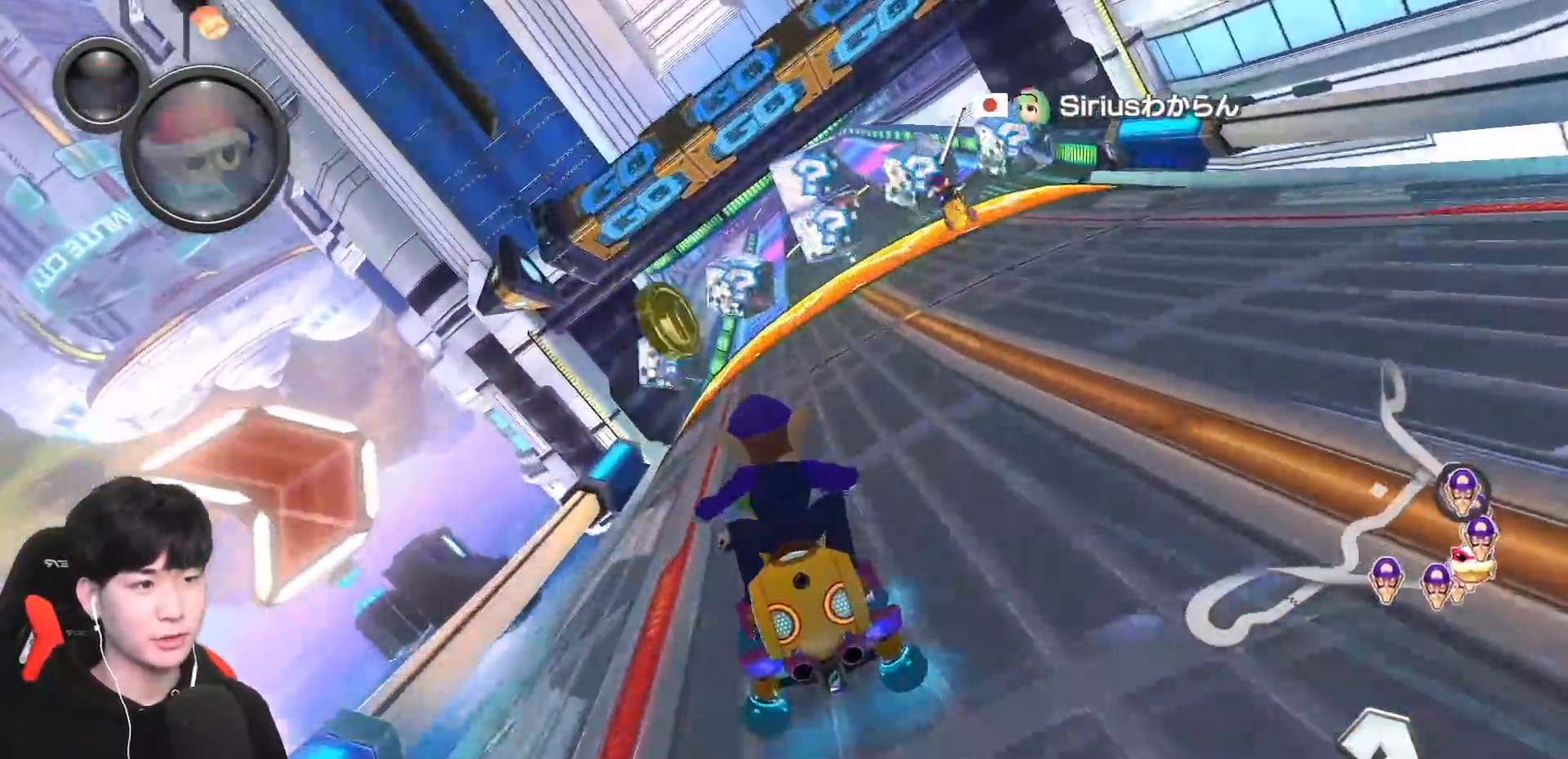
{"buttons": ["A"], "left_stick": "center", "events": [[200, "left_stick", "center"], [217, "X", "down"], [267, "left_stick", "left"], [333, "X", "up"], [467, "left_stick", "center"]]}
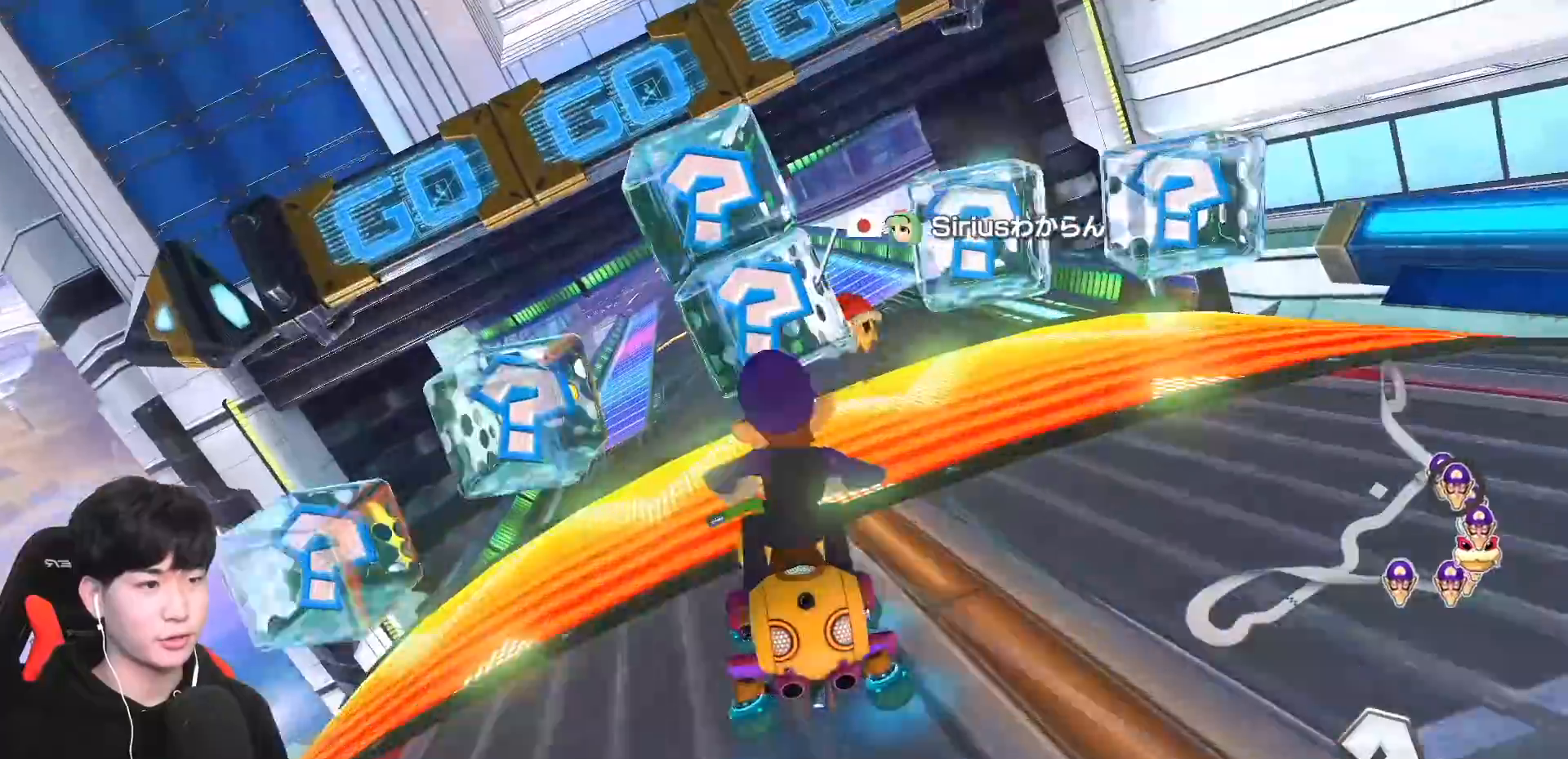
{"buttons": ["A"], "left_stick": "left", "events": [[83, "R1", "down"], [83, "left_stick", "up-right"], [217, "R1", "up"], [250, "left_stick", "left"]]}
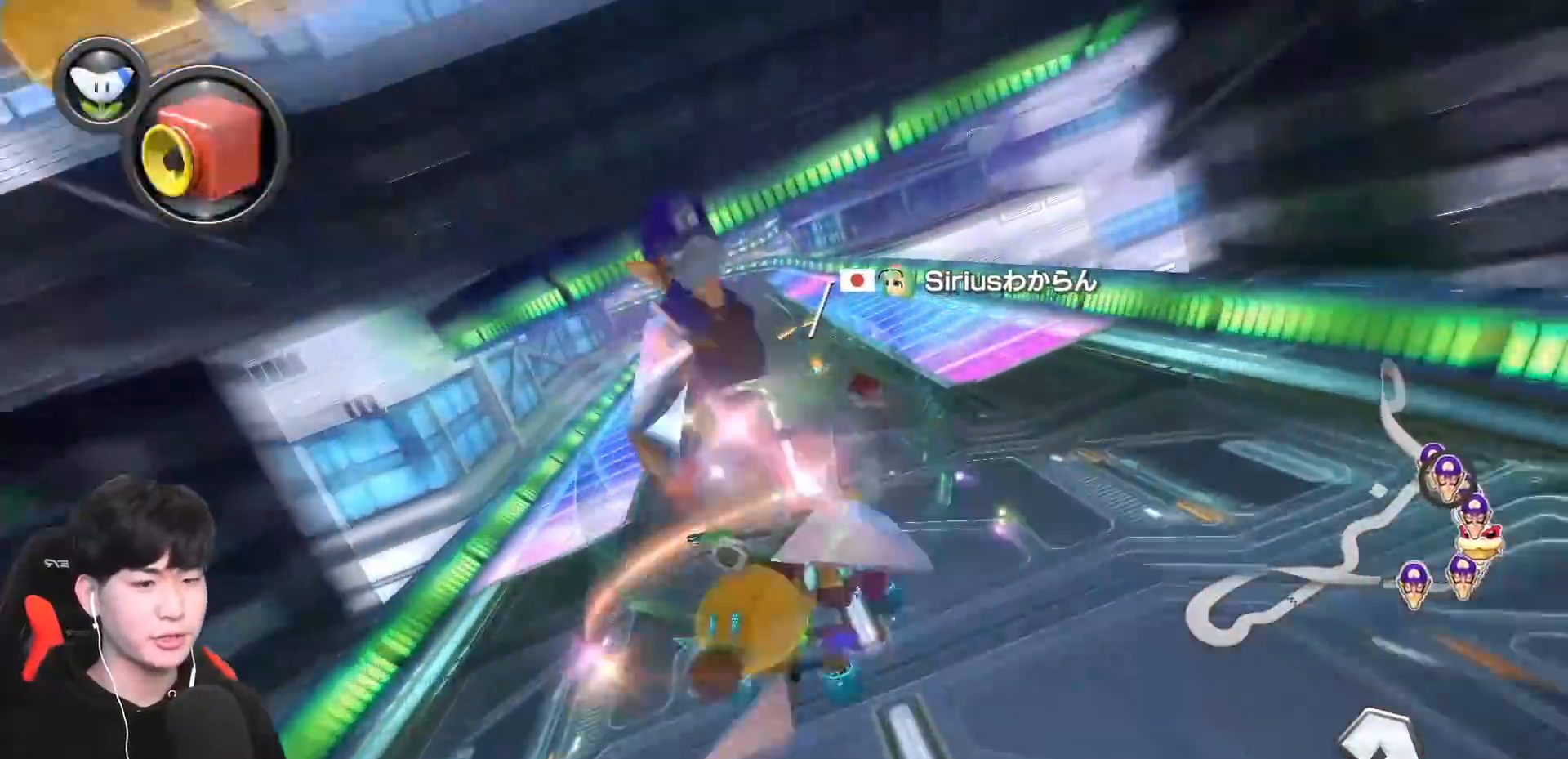
{"buttons": ["A"], "left_stick": "left", "events": [[17, "left_stick", "center"], [433, "left_stick", "left"]]}
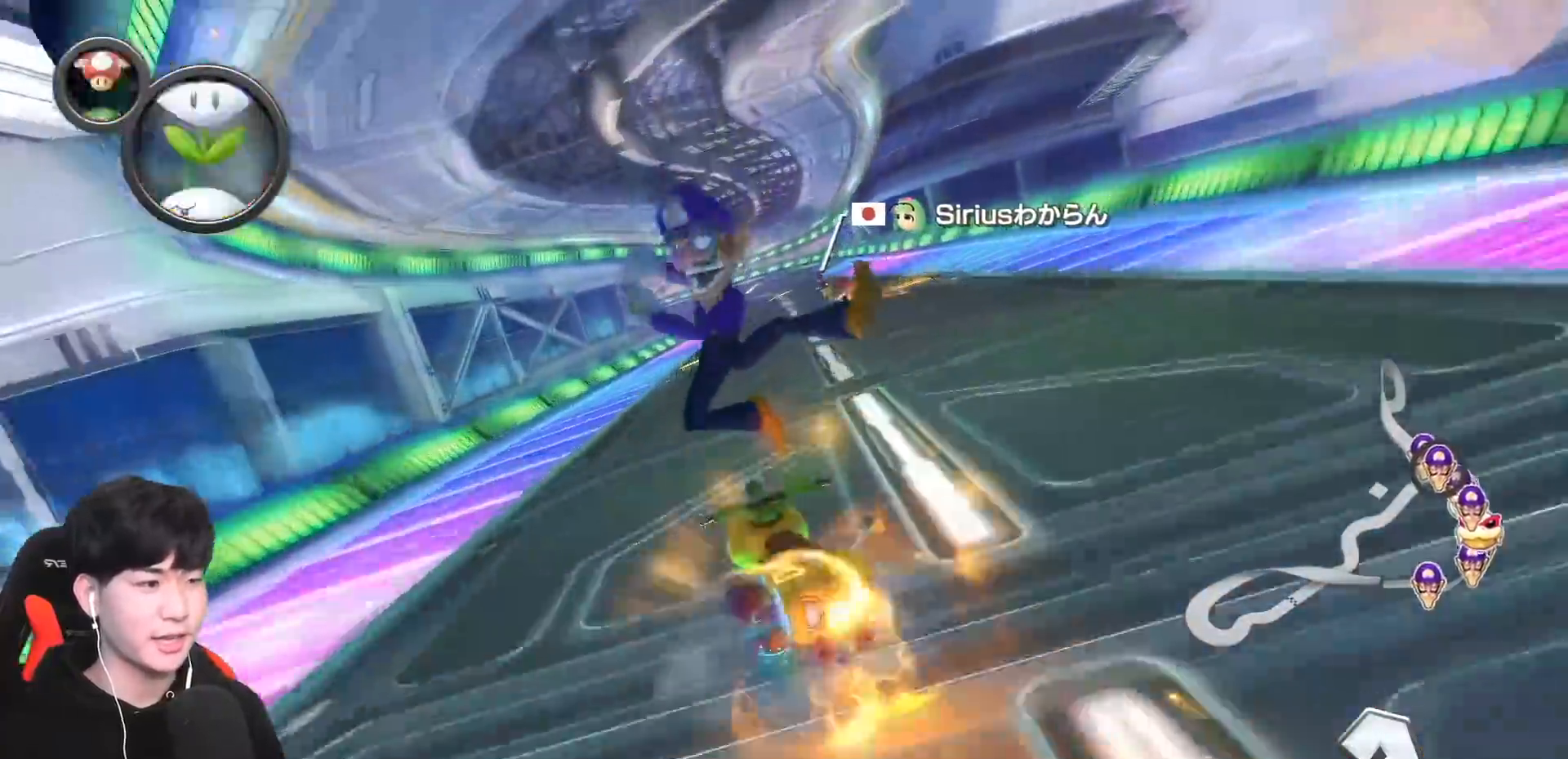
{"buttons": ["A"], "left_stick": "right", "events": [[100, "left_stick", "right"], [217, "L1", "down"], [333, "L1", "up"]]}
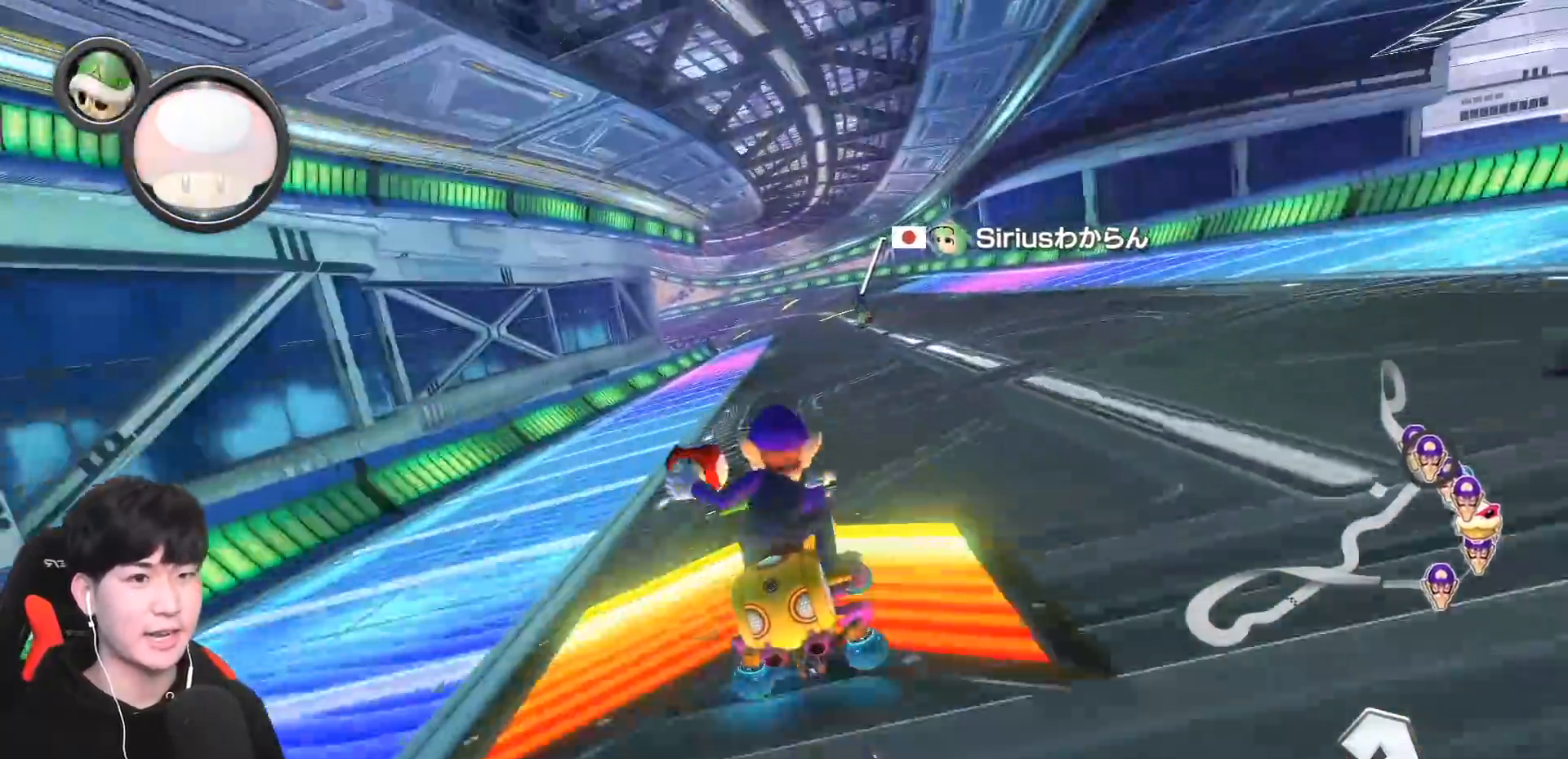
{"buttons": ["A"], "left_stick": "center", "events": [[167, "left_stick", "center"], [217, "left_stick", "left"], [367, "left_stick", "center"]]}
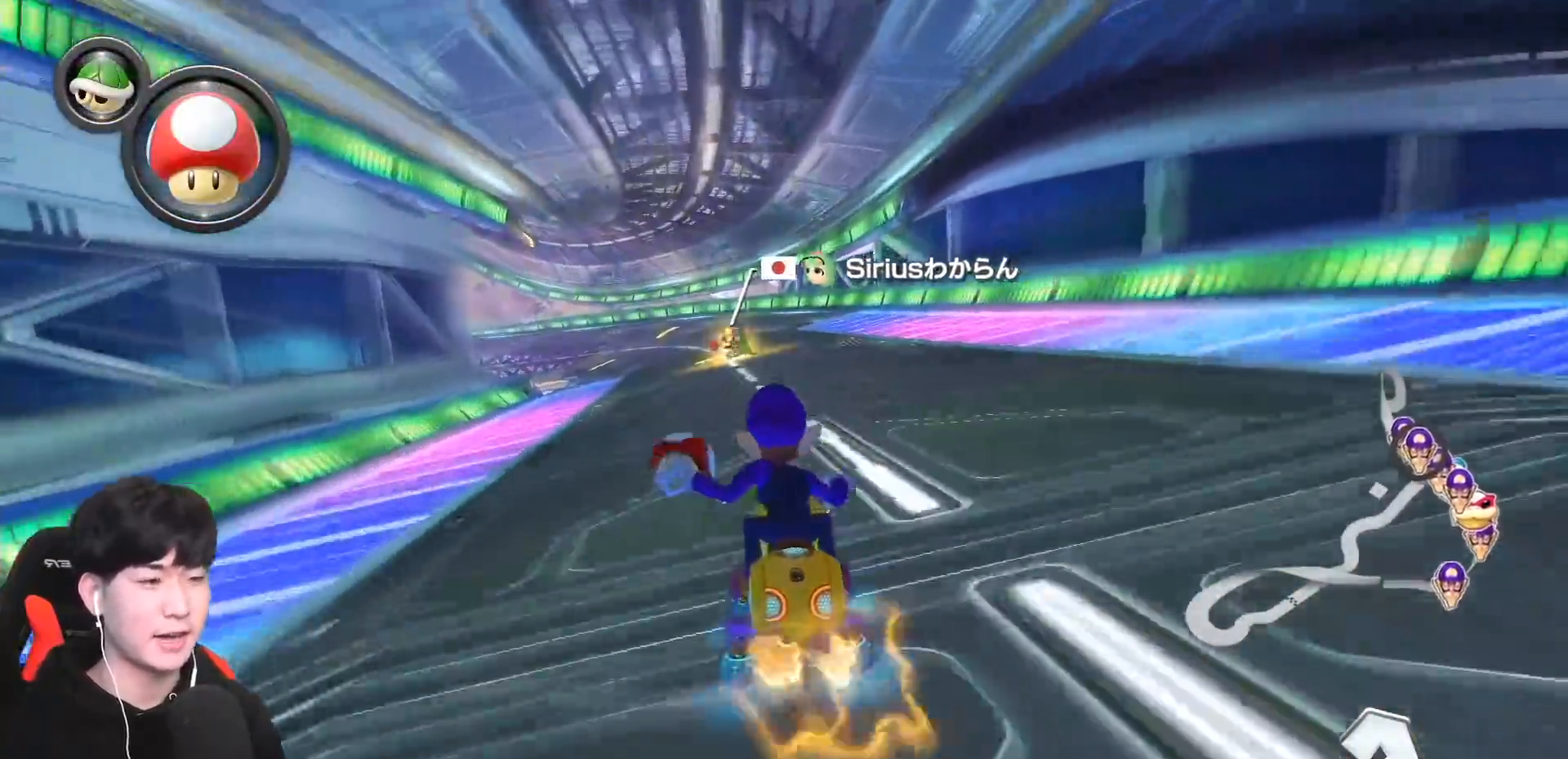
{"buttons": ["A"], "left_stick": "left", "events": [[250, "left_stick", "left"]]}
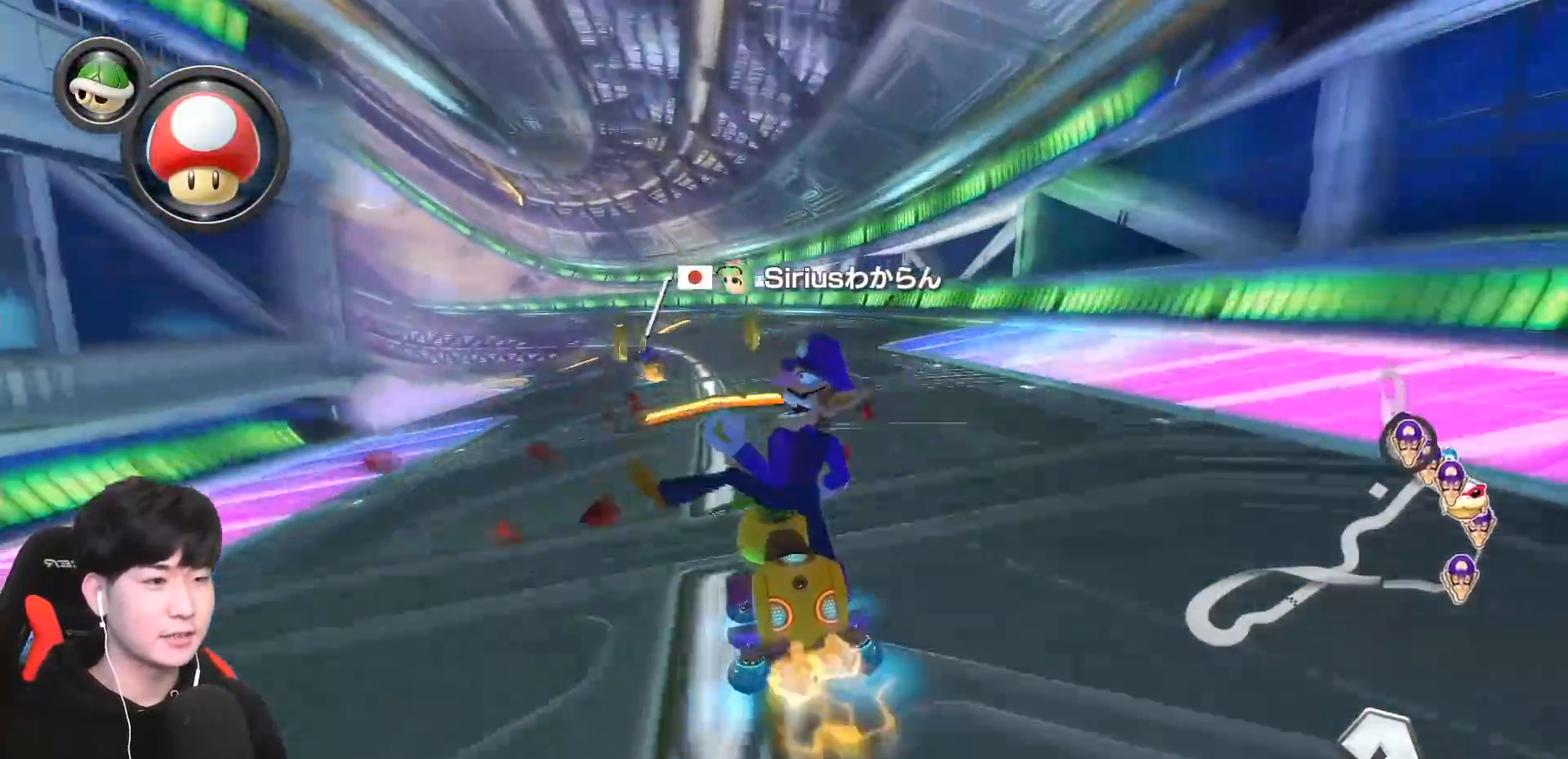
{"buttons": ["A"], "left_stick": "left", "events": [[167, "left_stick", "right"], [250, "left_stick", "left"]]}
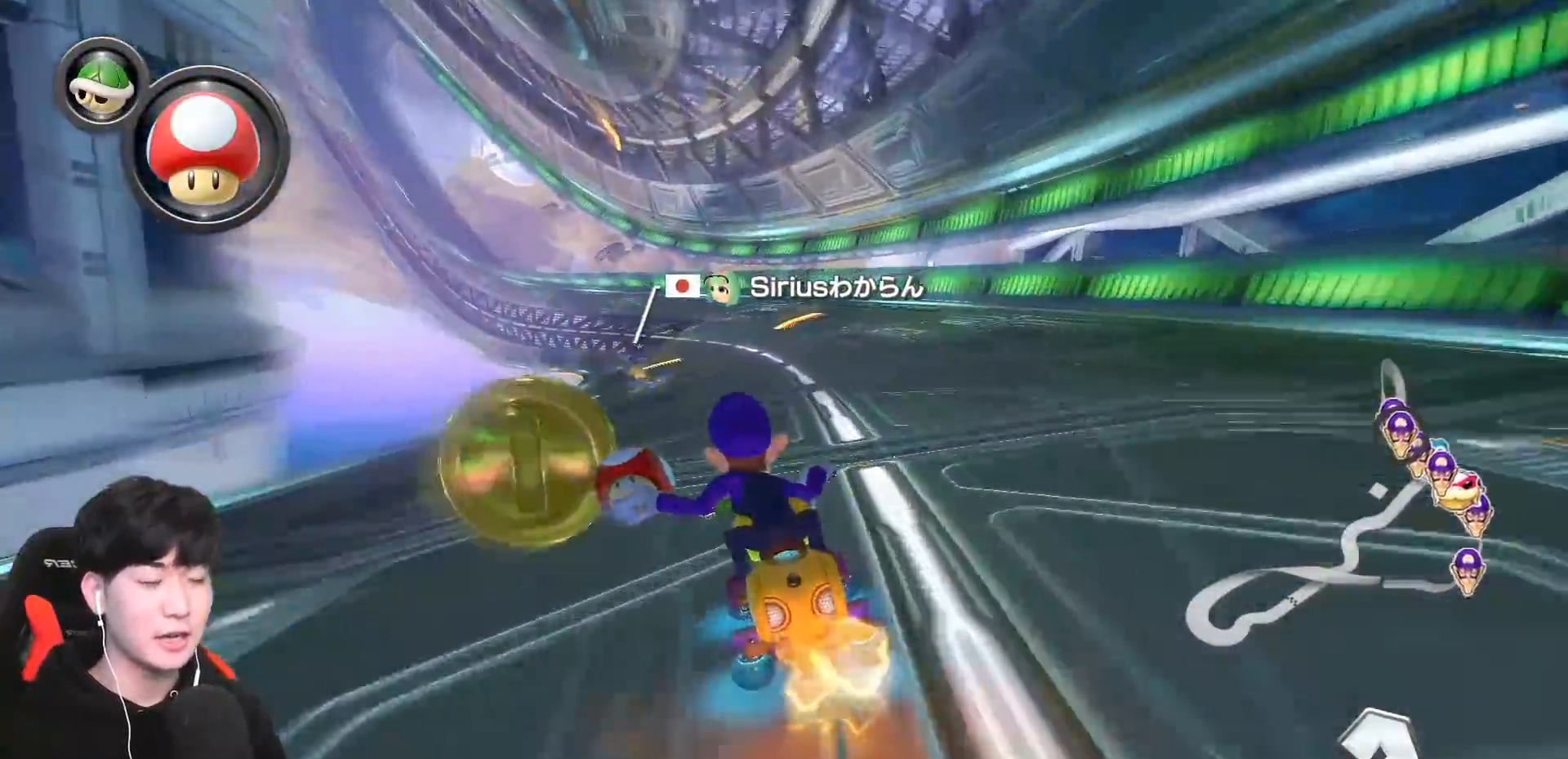
{"buttons": ["A"], "left_stick": "left", "events": [[150, "left_stick", "right"], [333, "left_stick", "left"]]}
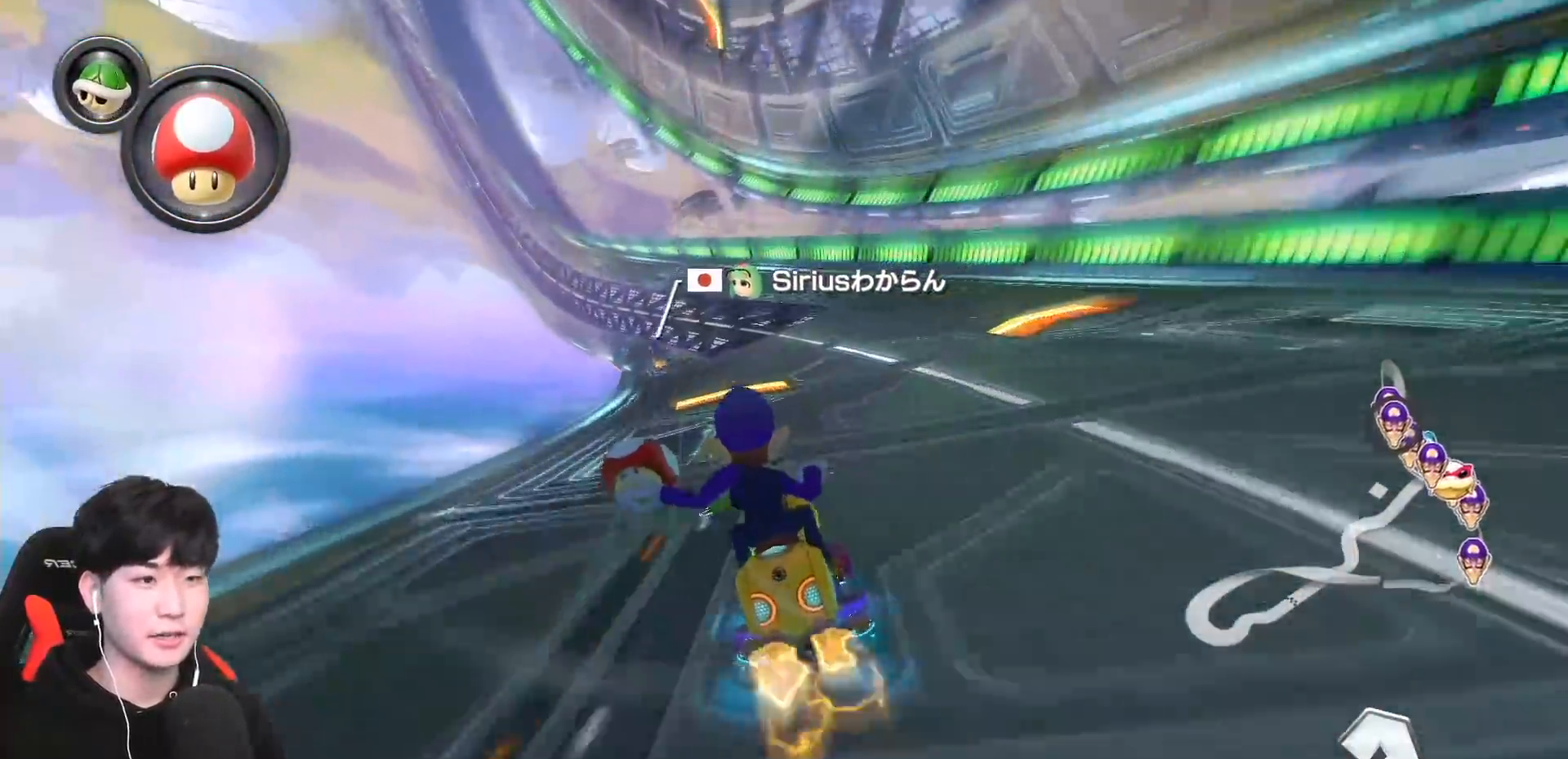
{"buttons": ["A", "X"], "left_stick": "left", "events": [[133, "left_stick", "right"], [333, "left_stick", "left"], [417, "X", "down"]]}
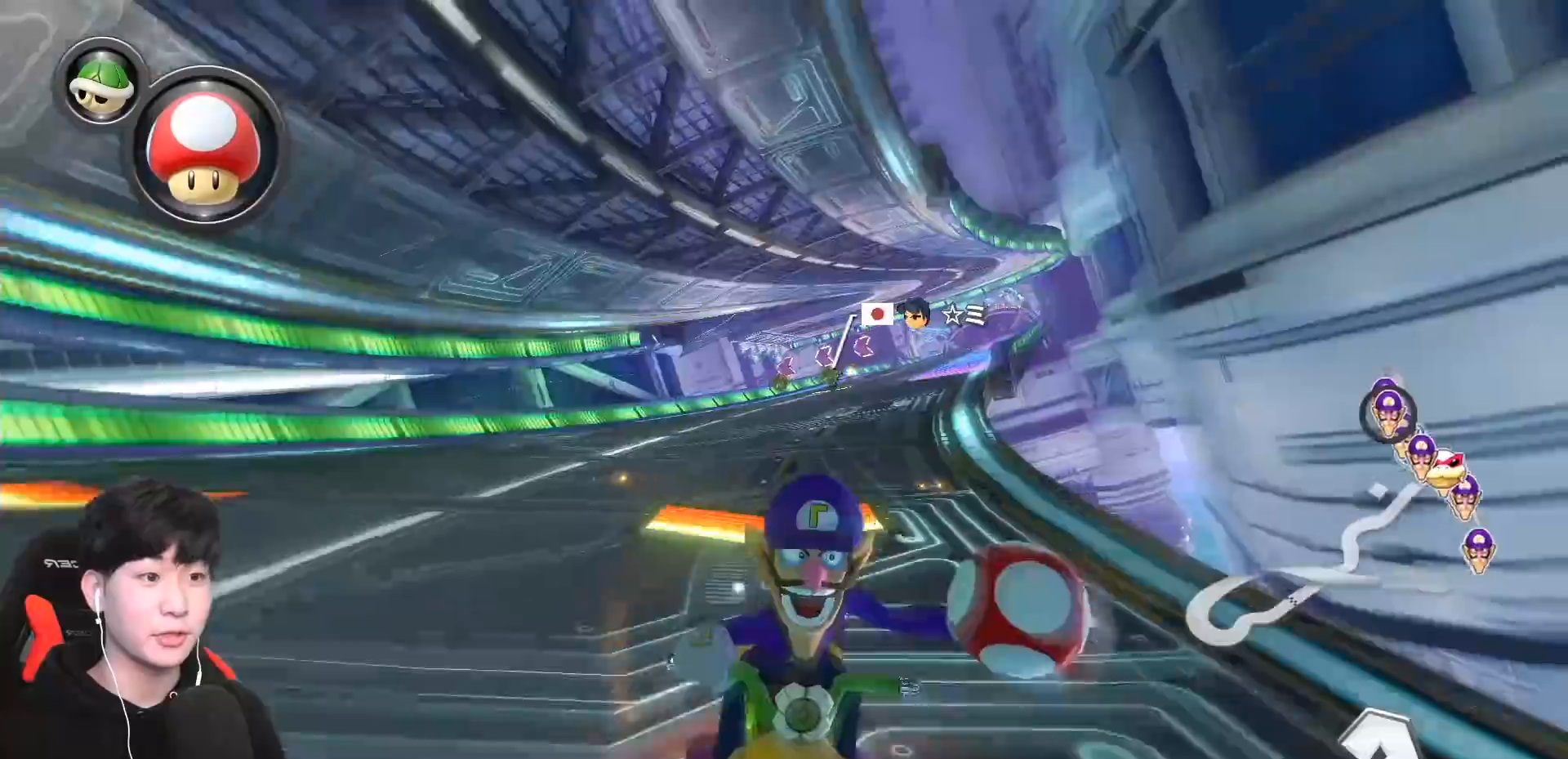
{"buttons": ["A", "R1"], "left_stick": "right", "events": [[17, "X", "up"], [17, "left_stick", "center"], [217, "R1", "down"], [333, "left_stick", "right"]]}
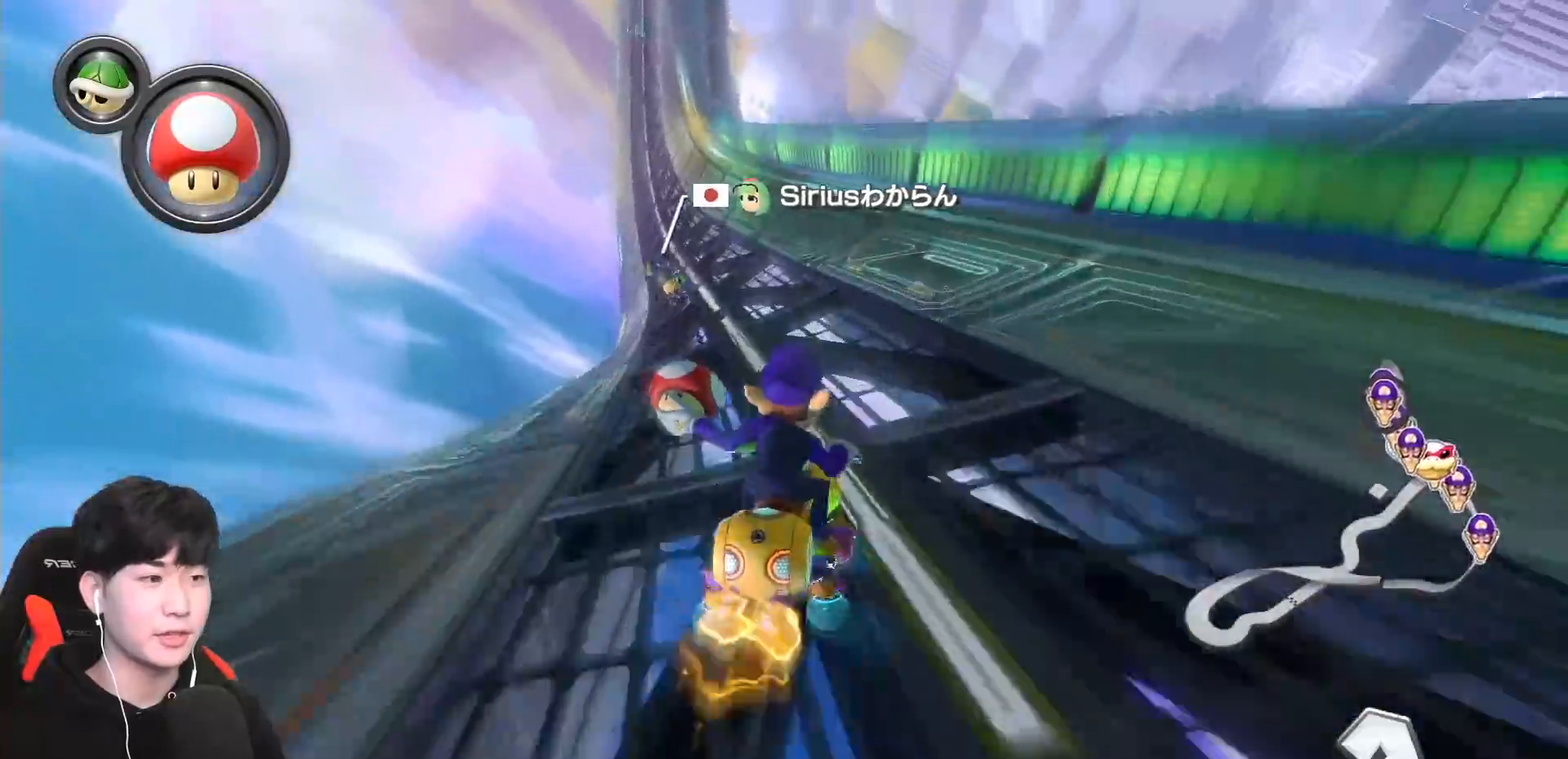
{"buttons": ["A", "R1"], "left_stick": "left", "events": [[133, "left_stick", "left"], [350, "left_stick", "center"], [417, "left_stick", "left"]]}
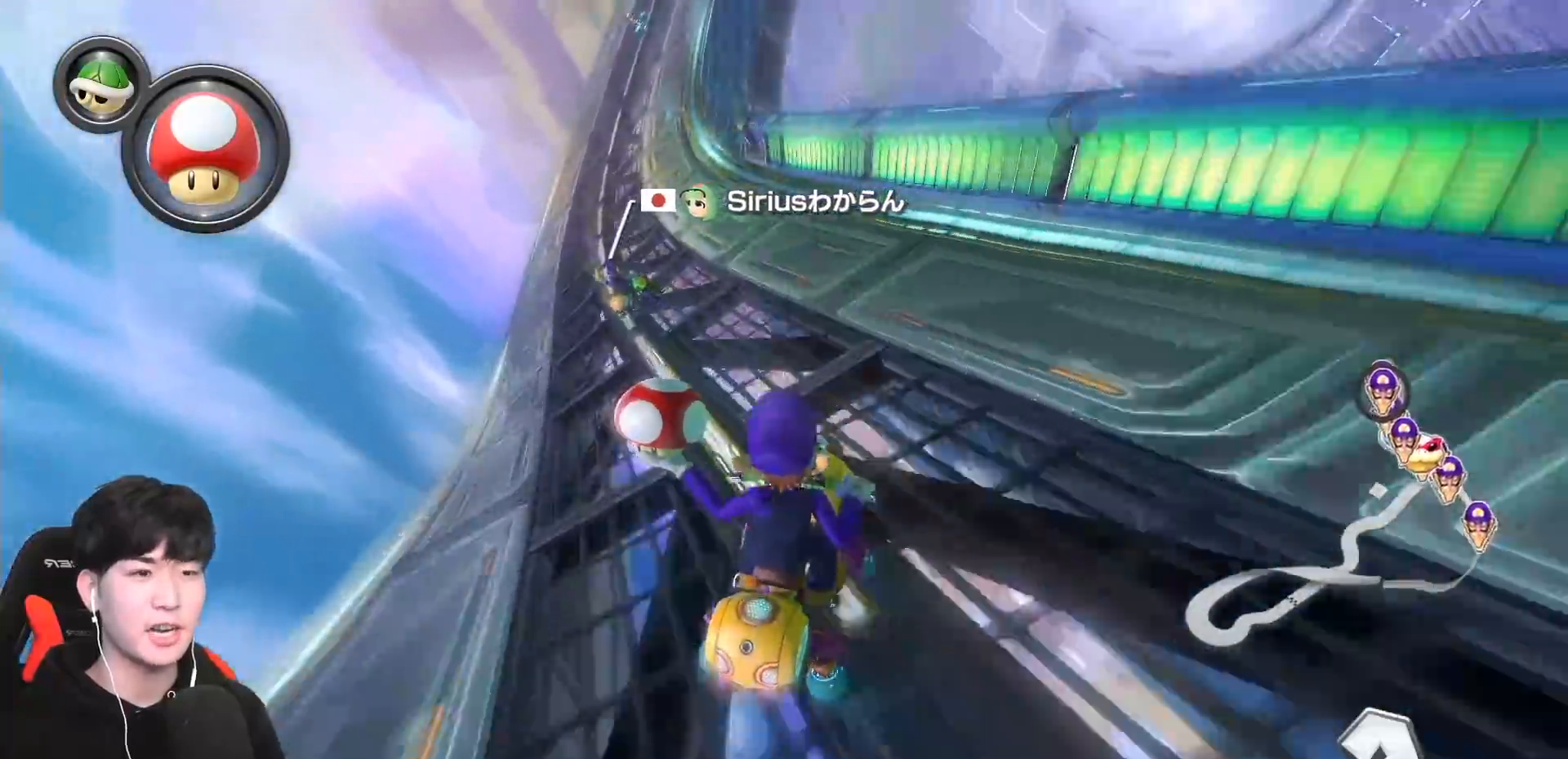
{"buttons": ["A", "R1"], "left_stick": "left"}
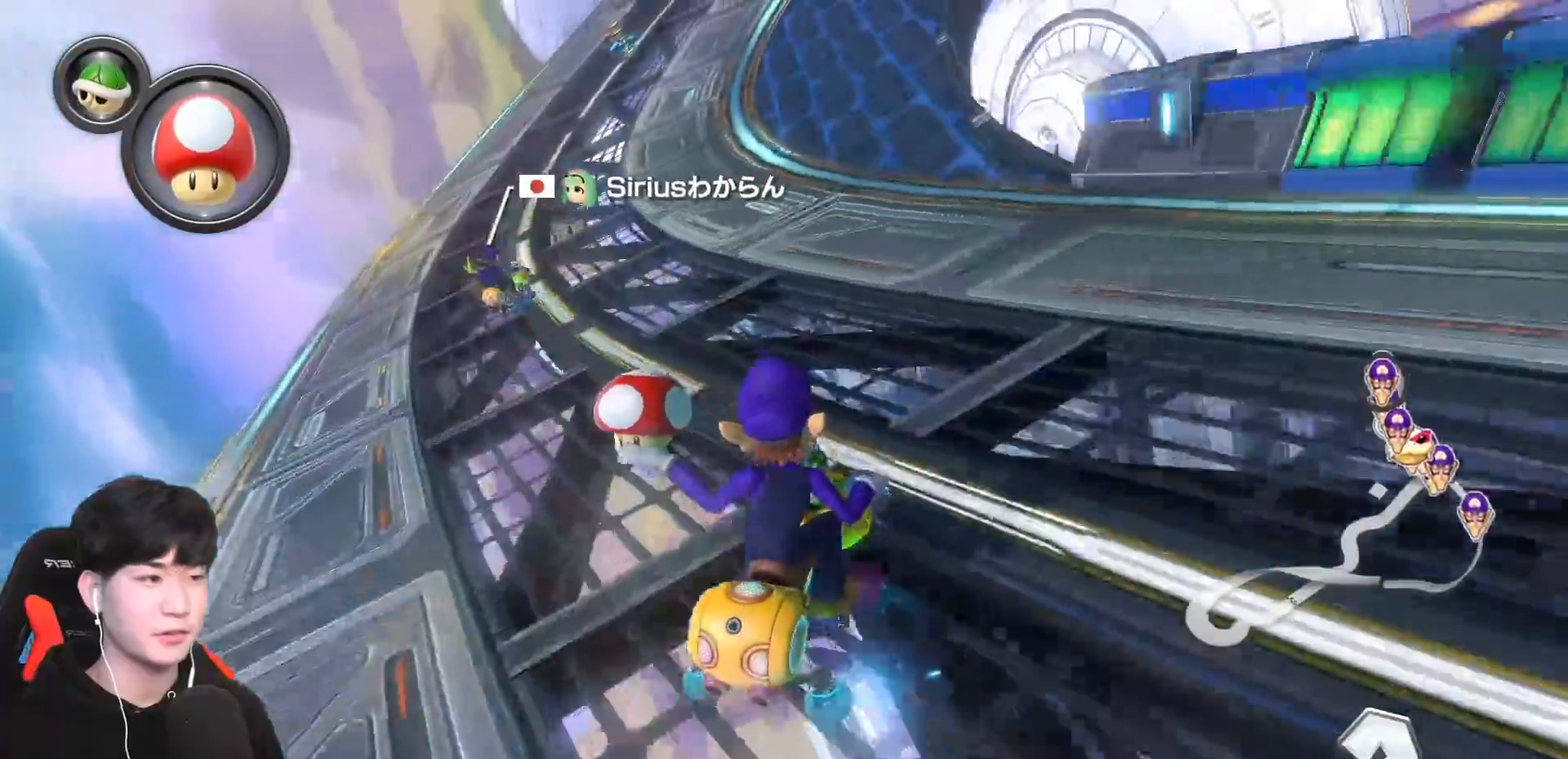
{"buttons": ["A", "R1"], "left_stick": "up-right", "events": [[333, "left_stick", "up-right"]]}
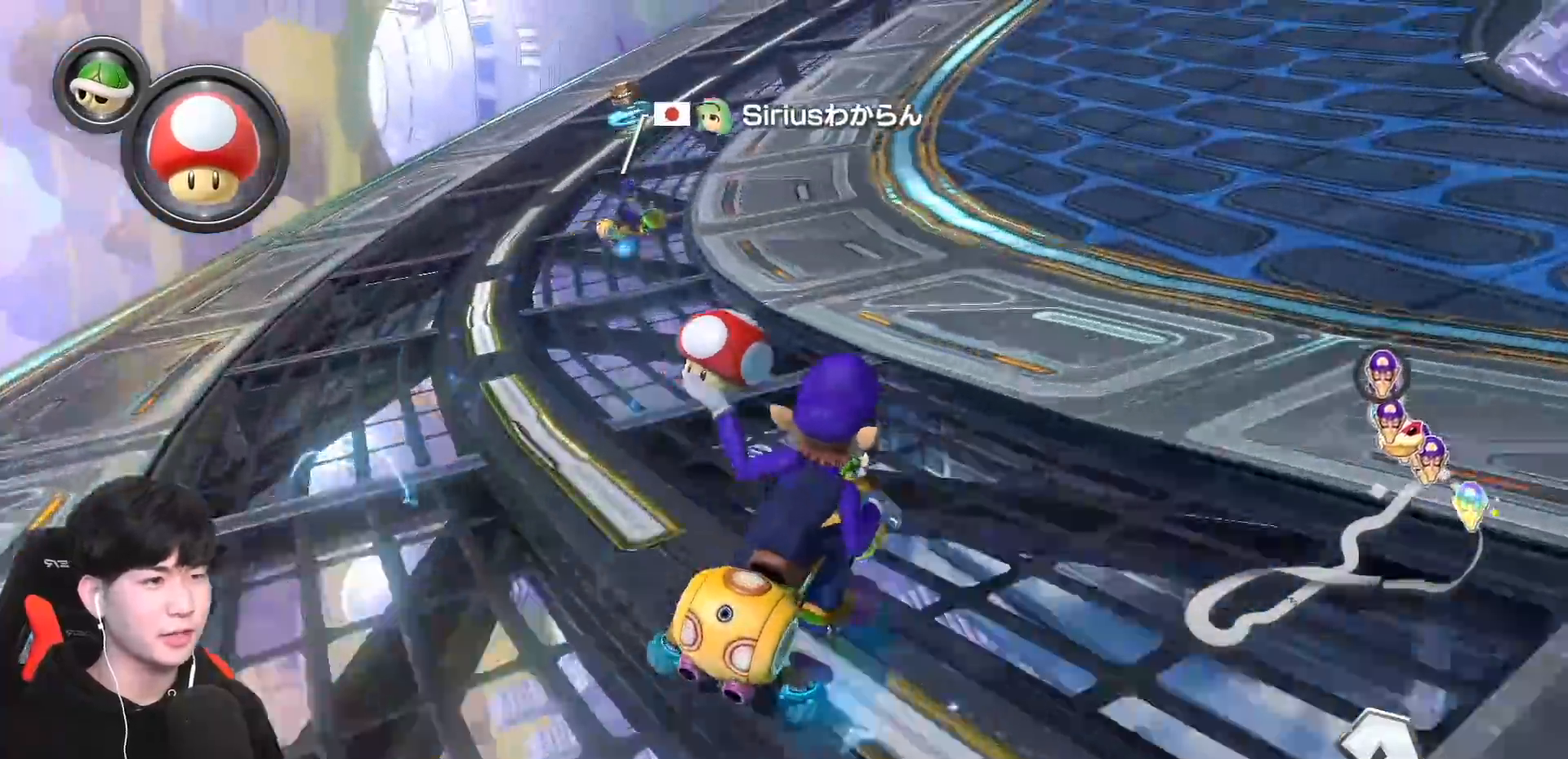
{"buttons": ["A", "R1"], "left_stick": "up-right", "events": []}
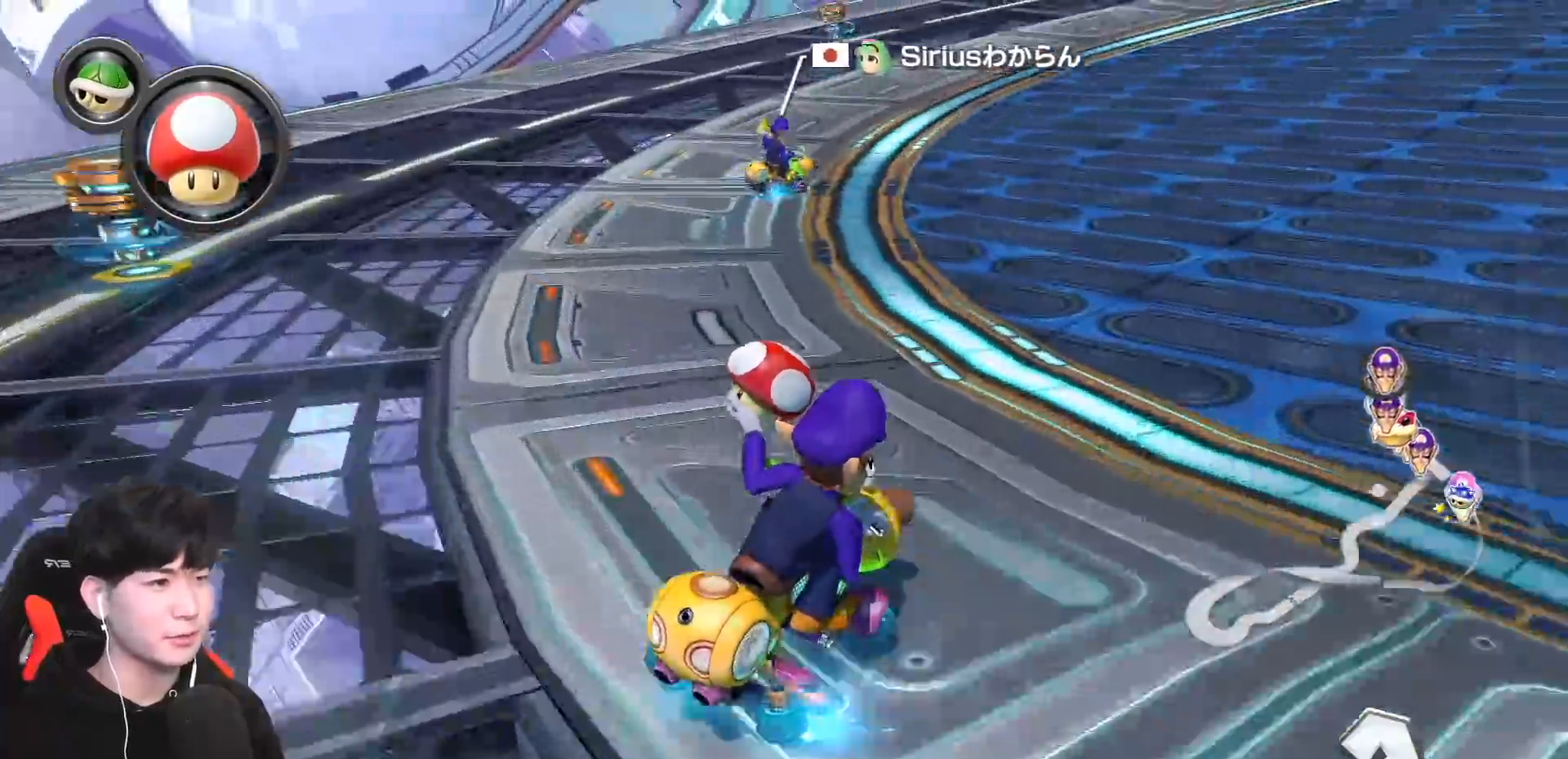
{"buttons": ["A", "R1"], "left_stick": "up-right", "events": []}
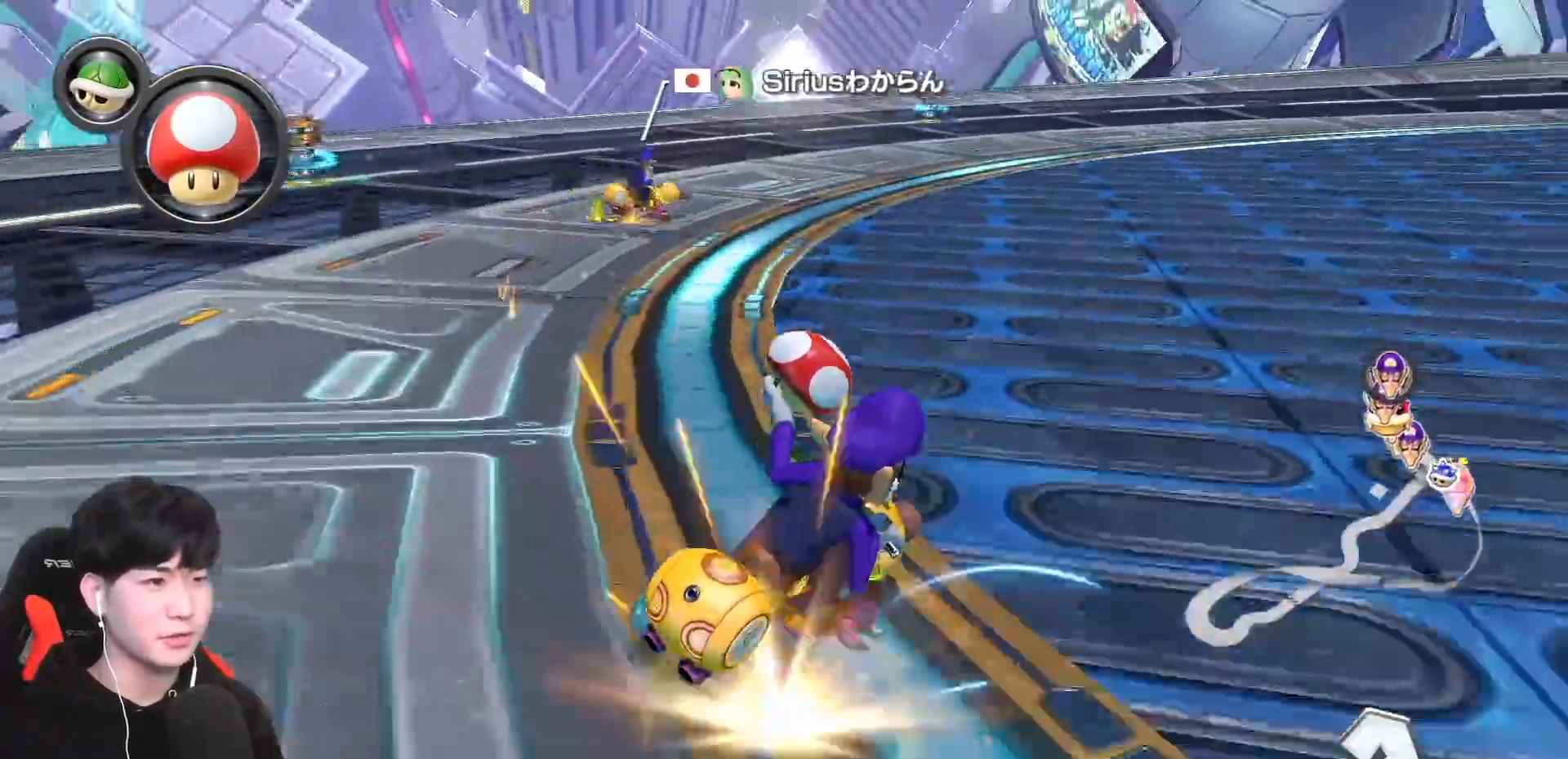
{"buttons": ["A", "R1"], "left_stick": "right", "events": [[317, "X", "down"], [417, "X", "up"], [483, "left_stick", "right"]]}
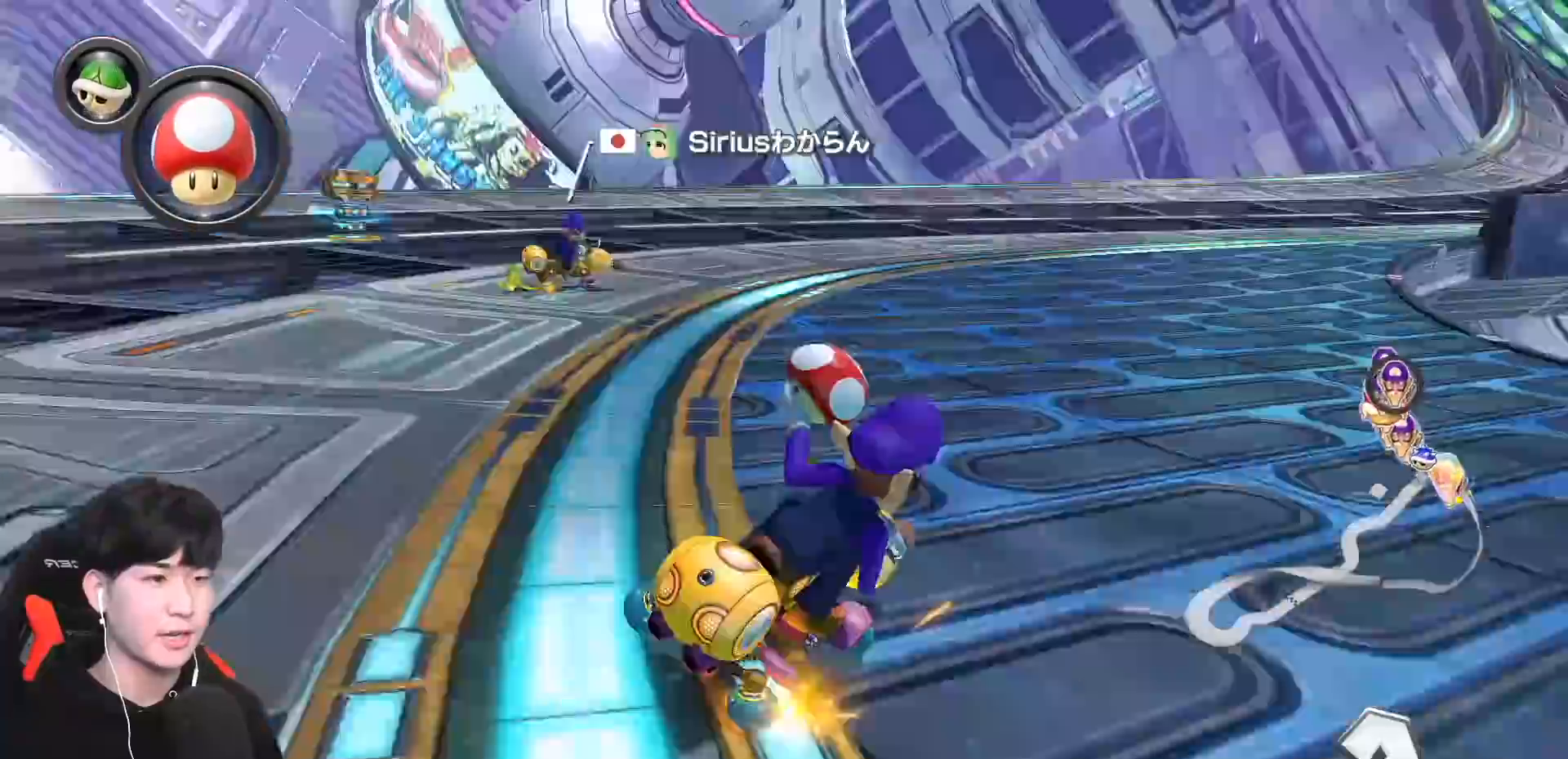
{"buttons": ["A"], "left_stick": "right", "events": [[500, "R1", "up"]]}